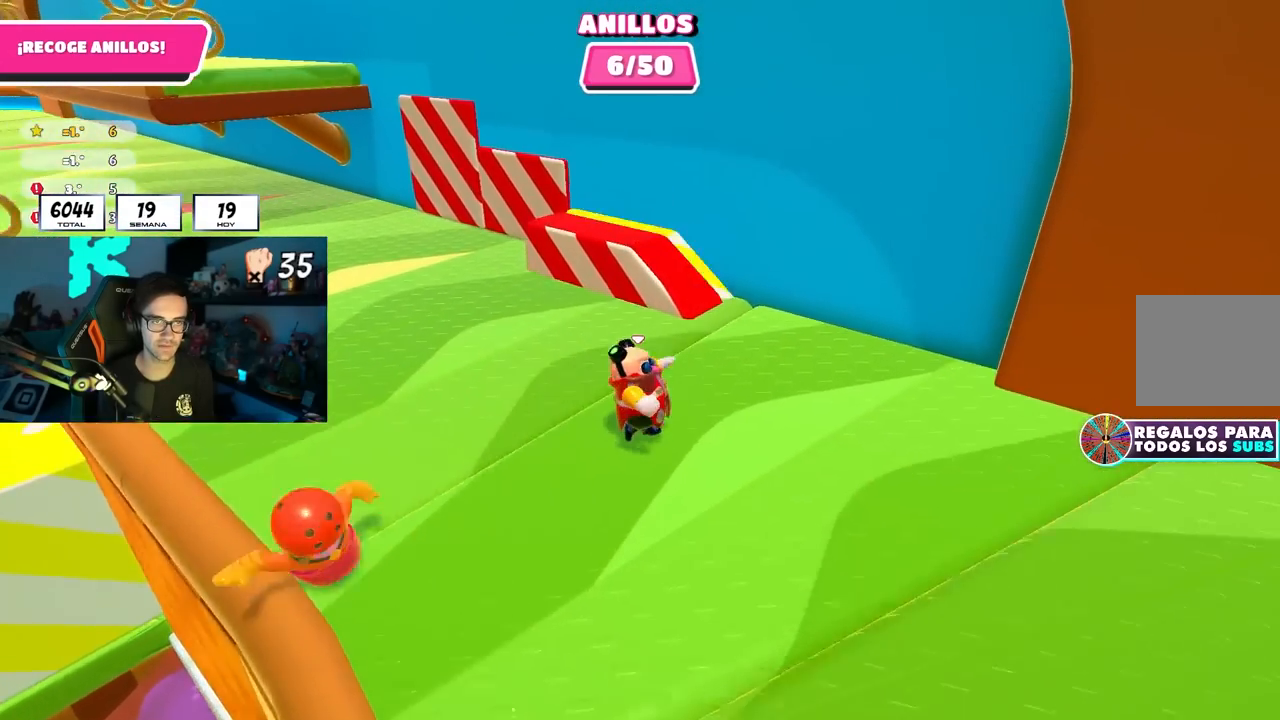
Gameplay with a controller (PlayStation layout); each line is a JSON object with the inputs held at the frame after it. "events" lists button and stick changes between this image and that frame as [ms after this image, input, new state], when the widget could be followed in between.
{"buttons": [], "left_stick": "down", "right_stick": "center", "events": [[50, "left_stick", "up"], [167, "CROSS", "down"], [317, "CROSS", "up"], [433, "left_stick", "right"], [500, "left_stick", "down"]]}
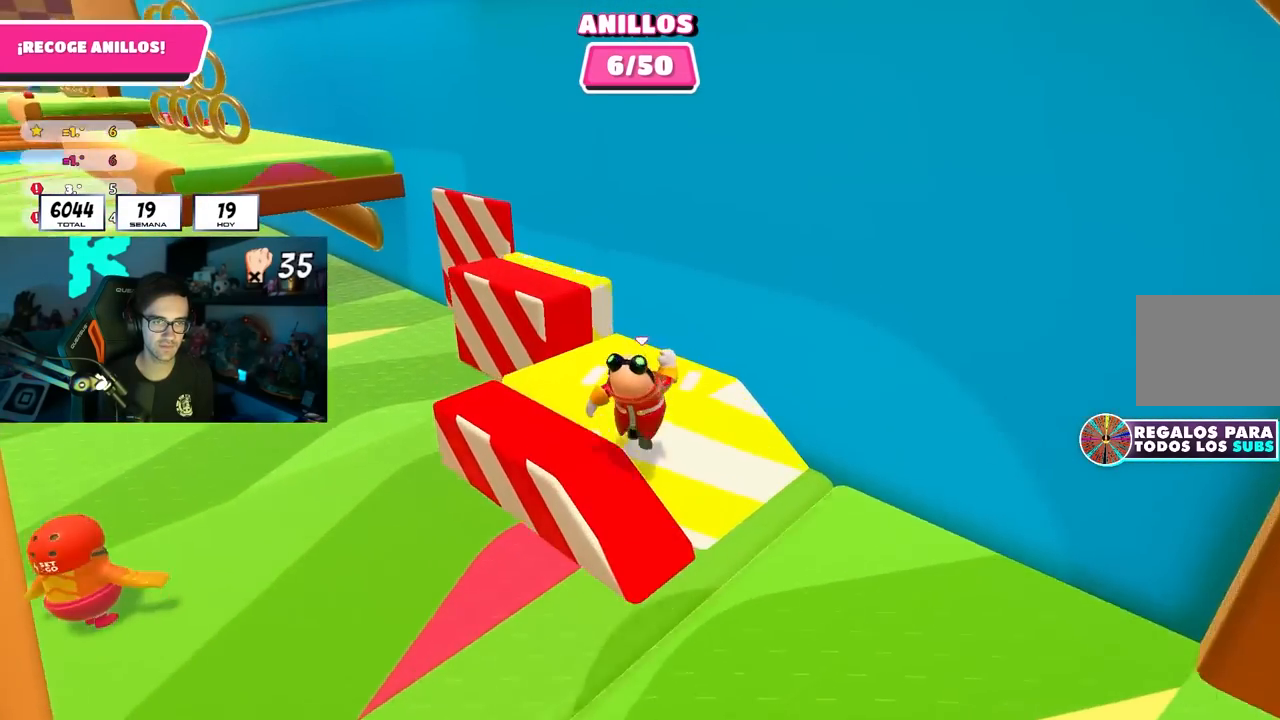
{"buttons": [], "left_stick": "up", "right_stick": "center", "events": [[133, "left_stick", "up-right"], [200, "right_stick", "down"], [367, "left_stick", "up"], [367, "right_stick", "center"]]}
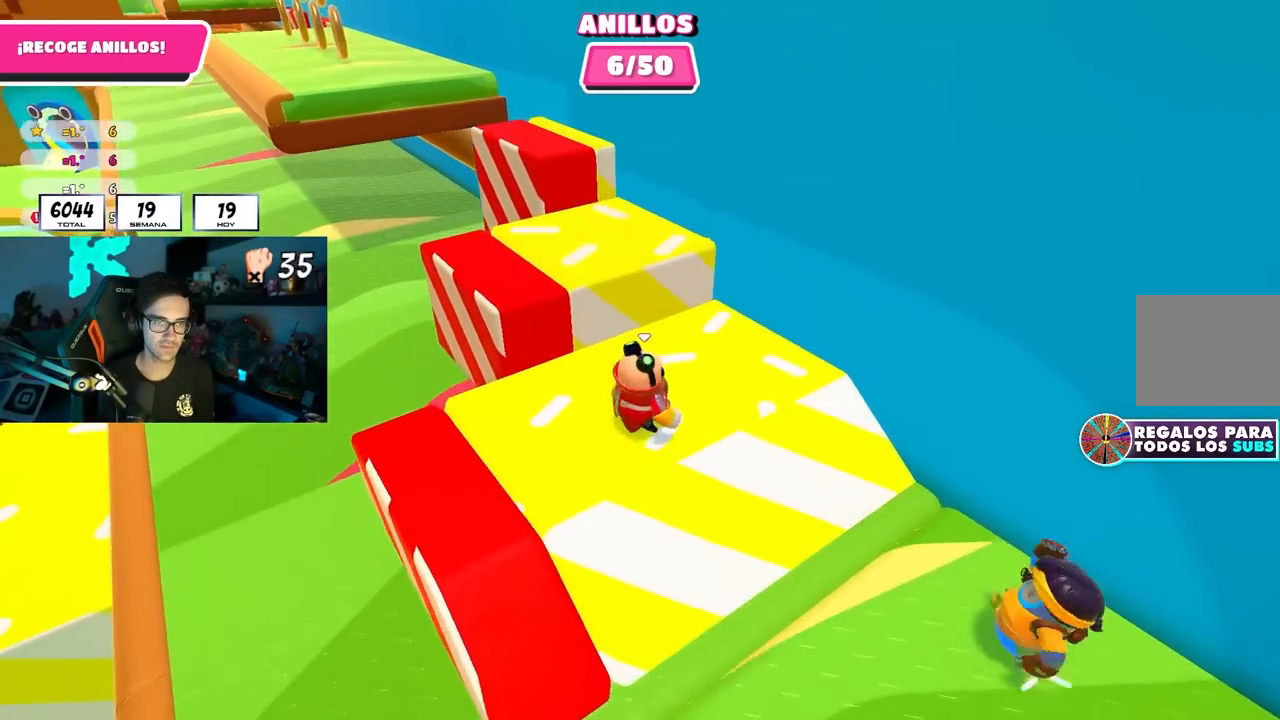
{"buttons": [], "left_stick": "up", "right_stick": "down", "events": [[167, "CROSS", "down"], [300, "CROSS", "up"], [483, "right_stick", "down"]]}
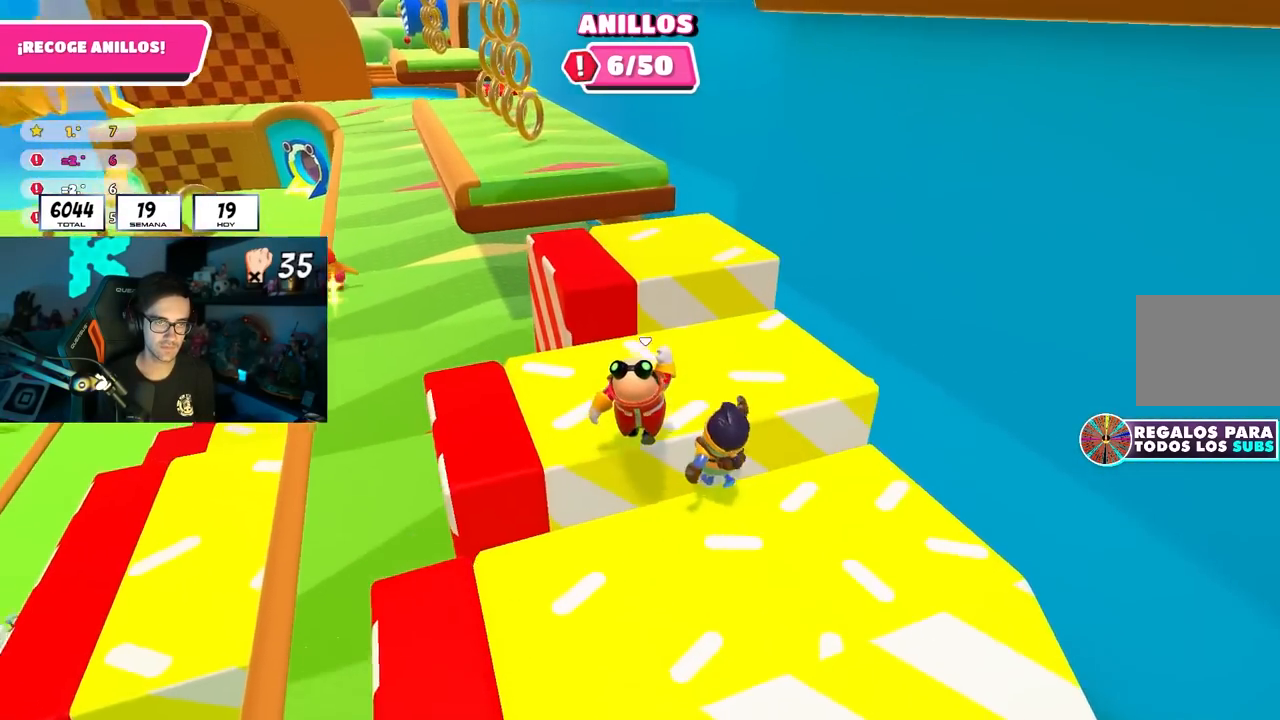
{"buttons": [], "left_stick": "up", "right_stick": "center", "events": [[100, "right_stick", "center"], [317, "CROSS", "down"], [450, "CROSS", "up"]]}
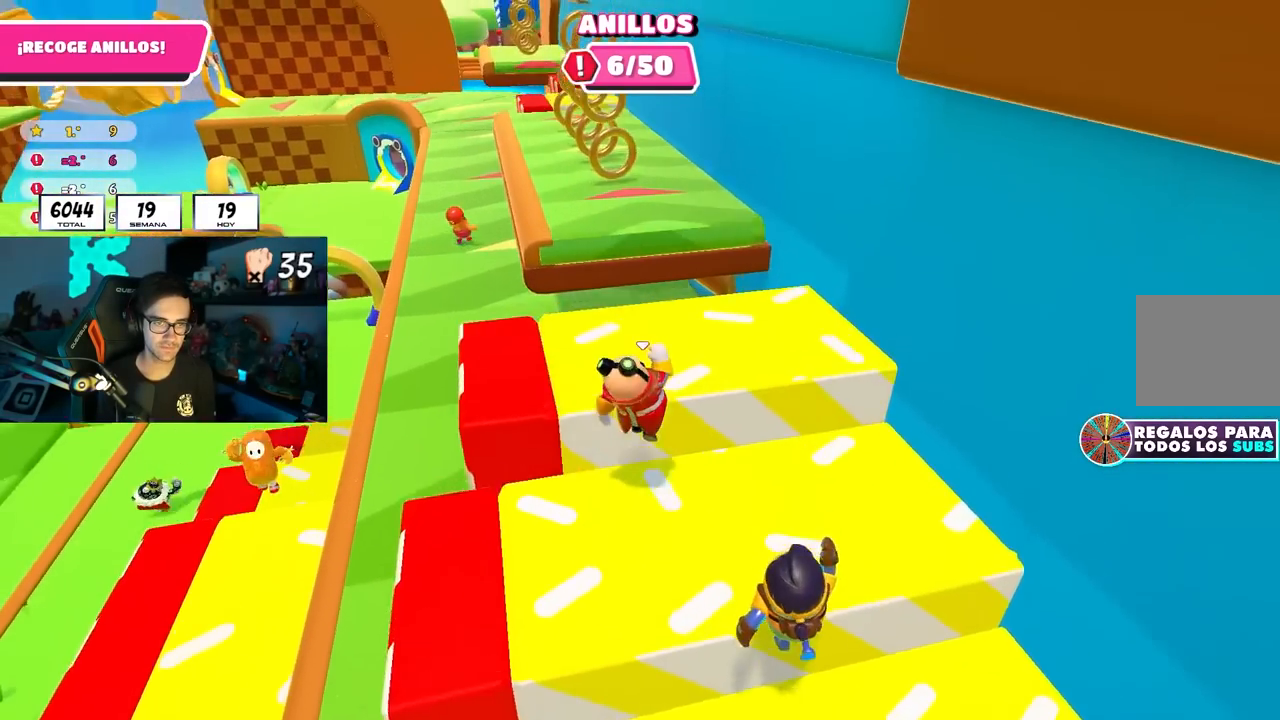
{"buttons": [], "left_stick": "up", "right_stick": "center", "events": [[100, "right_stick", "up"], [200, "right_stick", "center"]]}
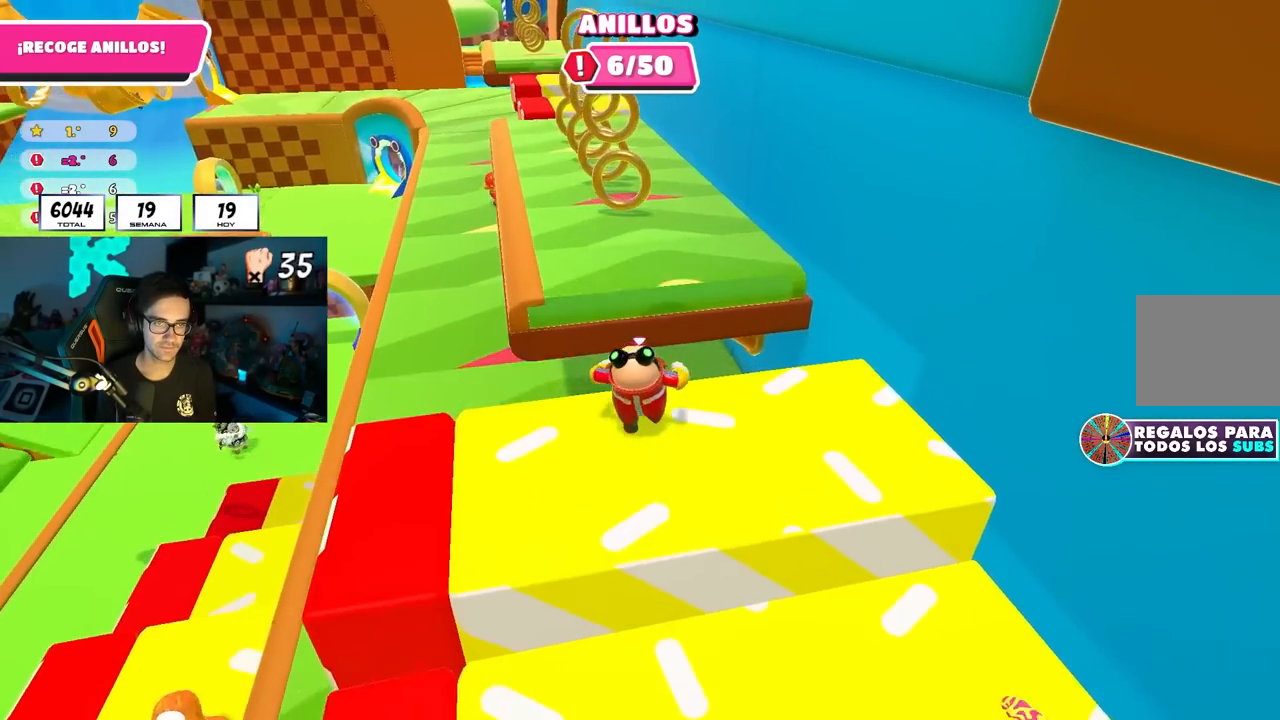
{"buttons": [], "left_stick": "up", "right_stick": "center", "events": [[83, "CROSS", "down"], [233, "CROSS", "up"], [333, "right_stick", "left"], [433, "right_stick", "center"]]}
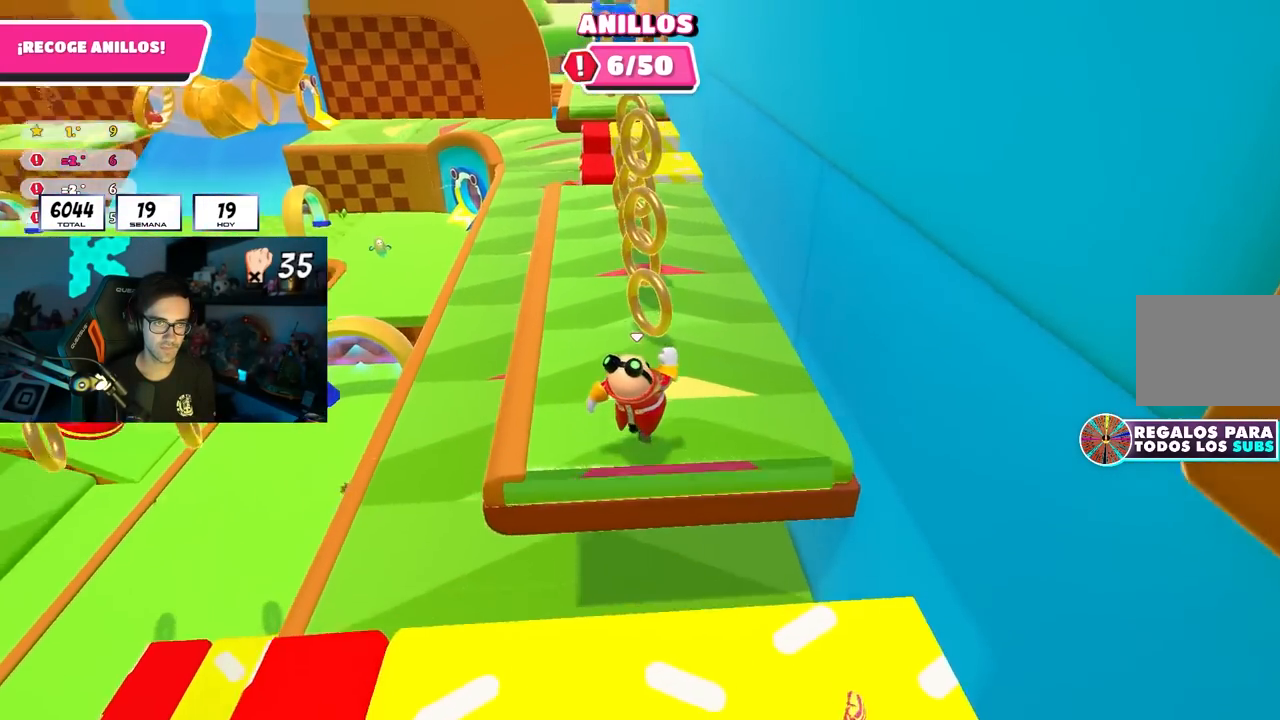
{"buttons": ["CROSS"], "left_stick": "up", "right_stick": "center", "events": [[300, "CROSS", "down"]]}
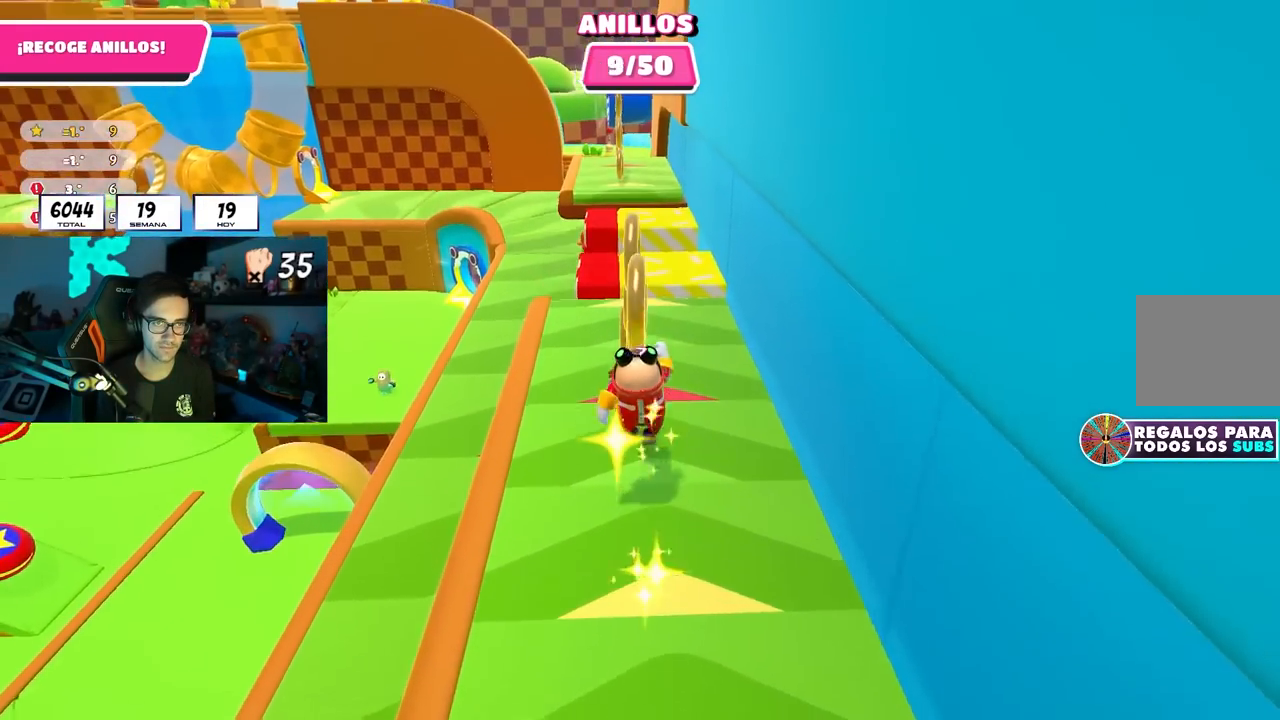
{"buttons": [], "left_stick": "up", "right_stick": "center", "events": [[167, "CROSS", "up"], [300, "right_stick", "down"], [450, "right_stick", "center"]]}
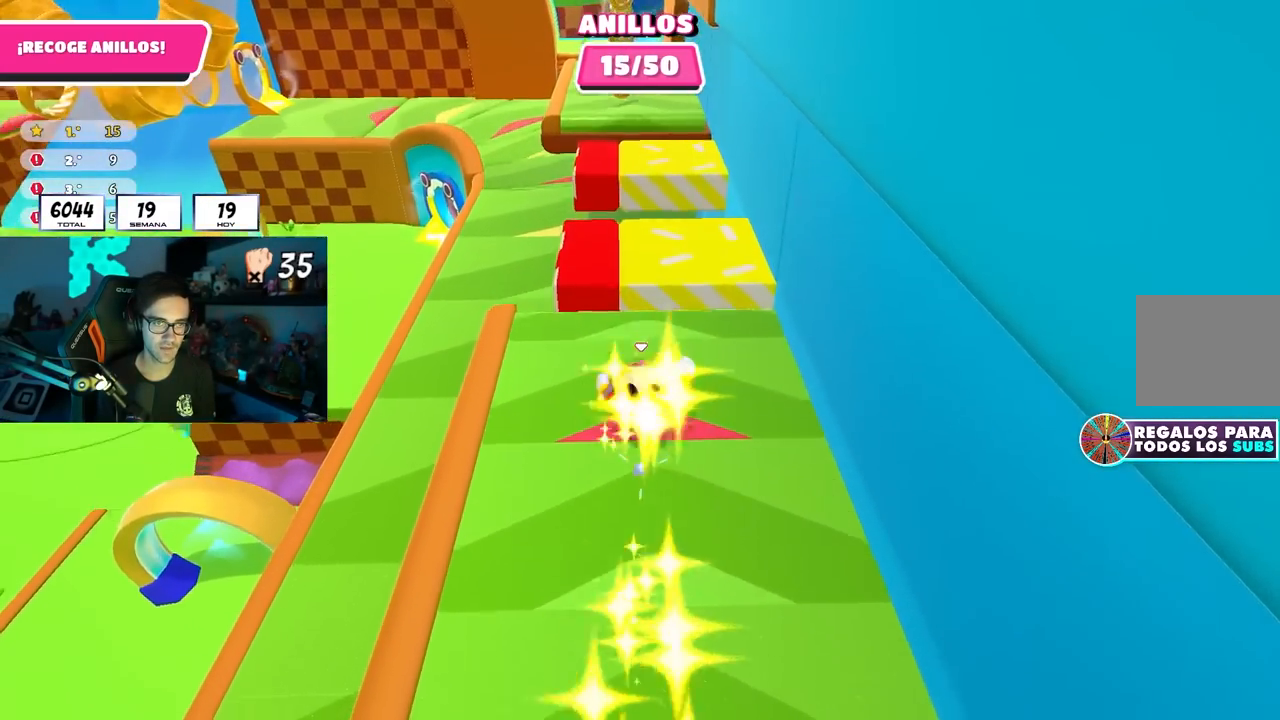
{"buttons": ["CROSS"], "left_stick": "up", "right_stick": "center", "events": [[233, "CROSS", "down"]]}
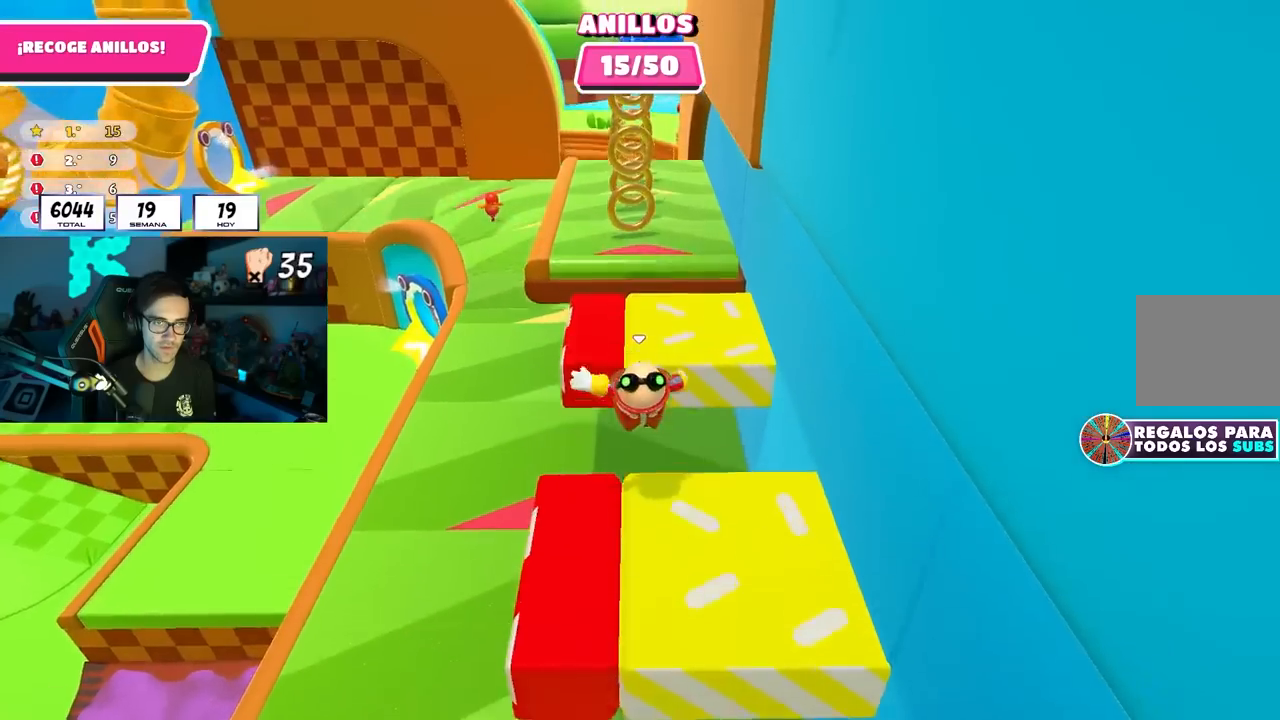
{"buttons": ["CROSS"], "left_stick": "up", "right_stick": "center", "events": [[133, "CROSS", "up"], [267, "right_stick", "up"], [367, "right_stick", "center"], [450, "CROSS", "down"]]}
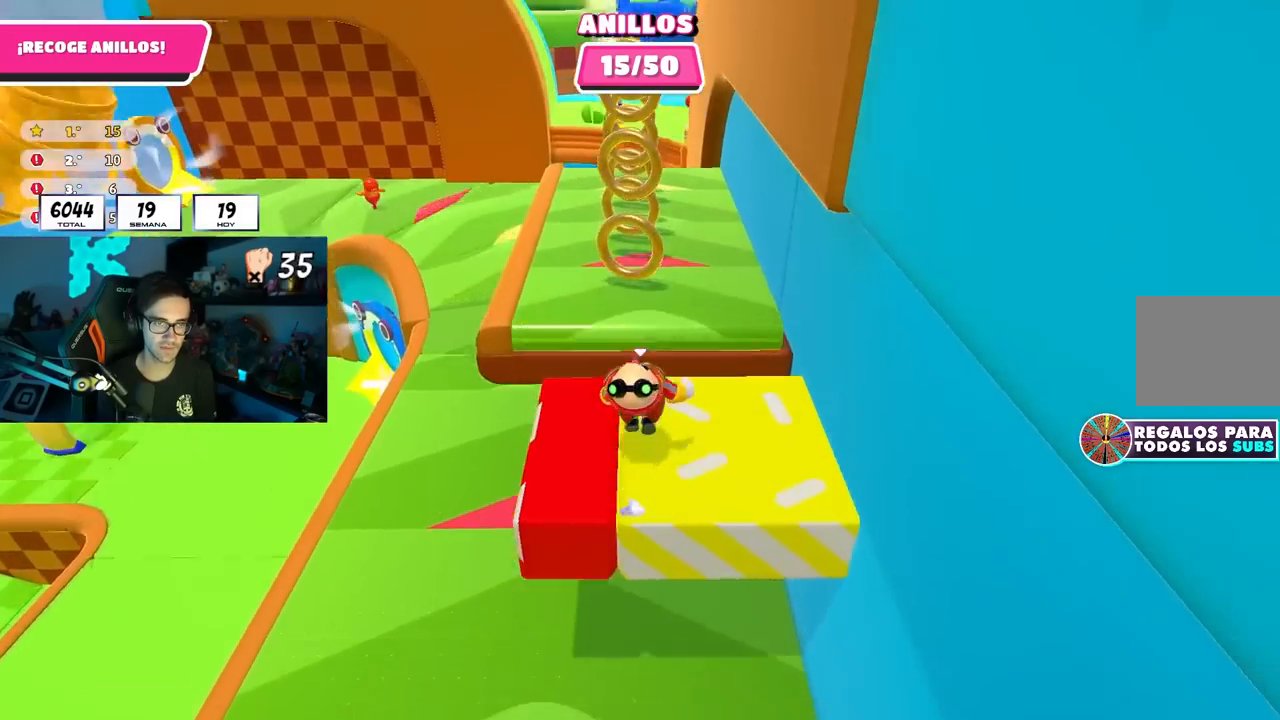
{"buttons": ["CROSS"], "left_stick": "up", "right_stick": "center", "events": [[100, "CROSS", "up"], [500, "CROSS", "down"]]}
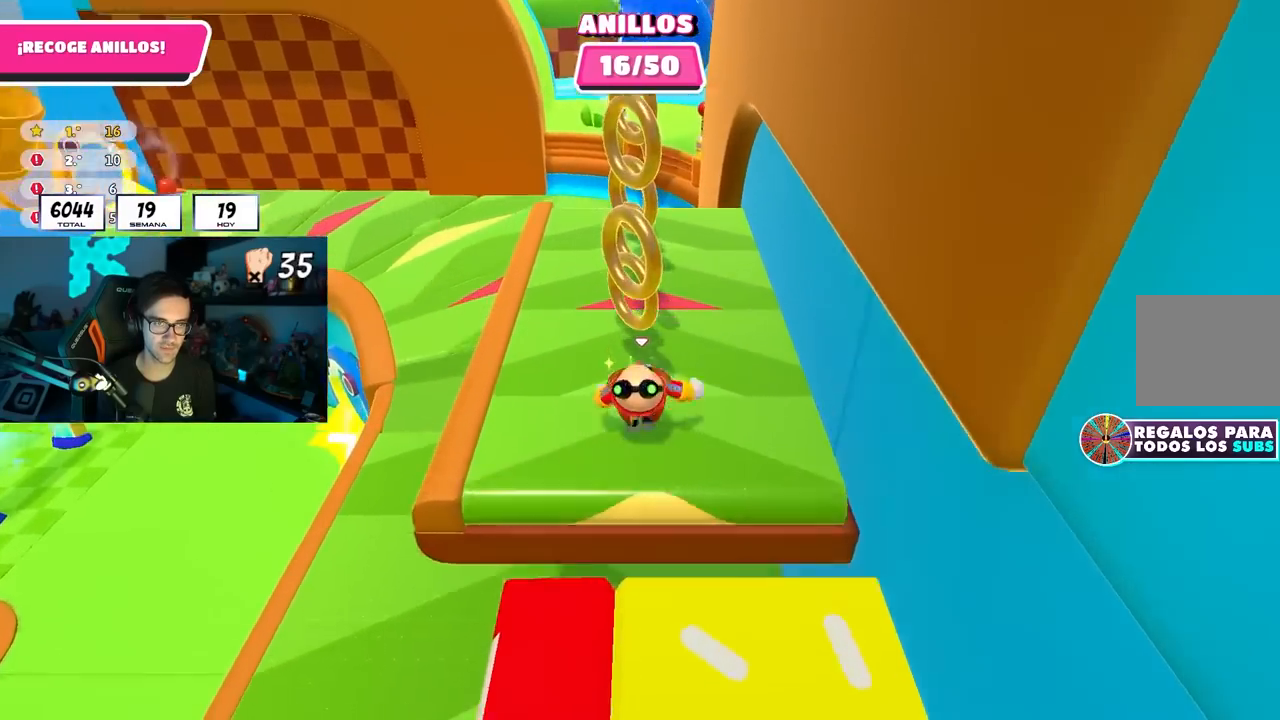
{"buttons": [], "left_stick": "up", "right_stick": "center", "events": [[350, "CROSS", "up"]]}
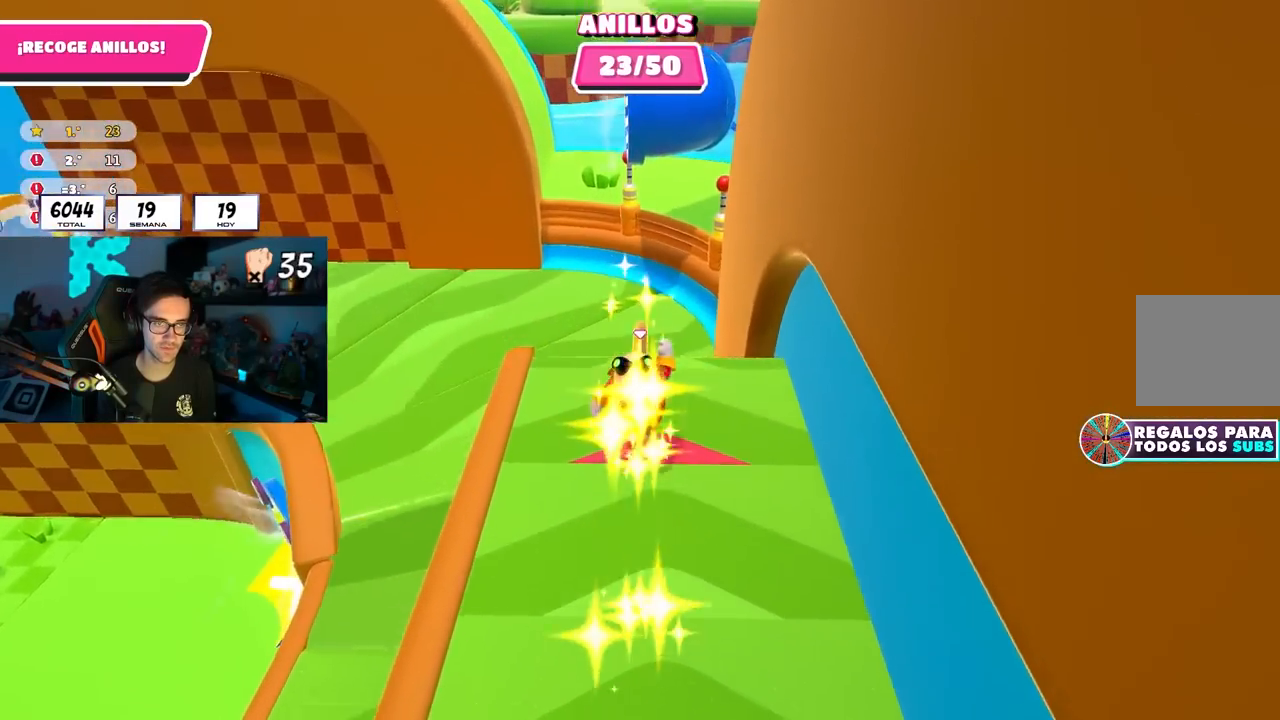
{"buttons": [], "left_stick": "up-left", "right_stick": "left", "events": [[117, "left_stick", "up-left"], [117, "right_stick", "down-left"], [317, "right_stick", "center"], [400, "right_stick", "left"]]}
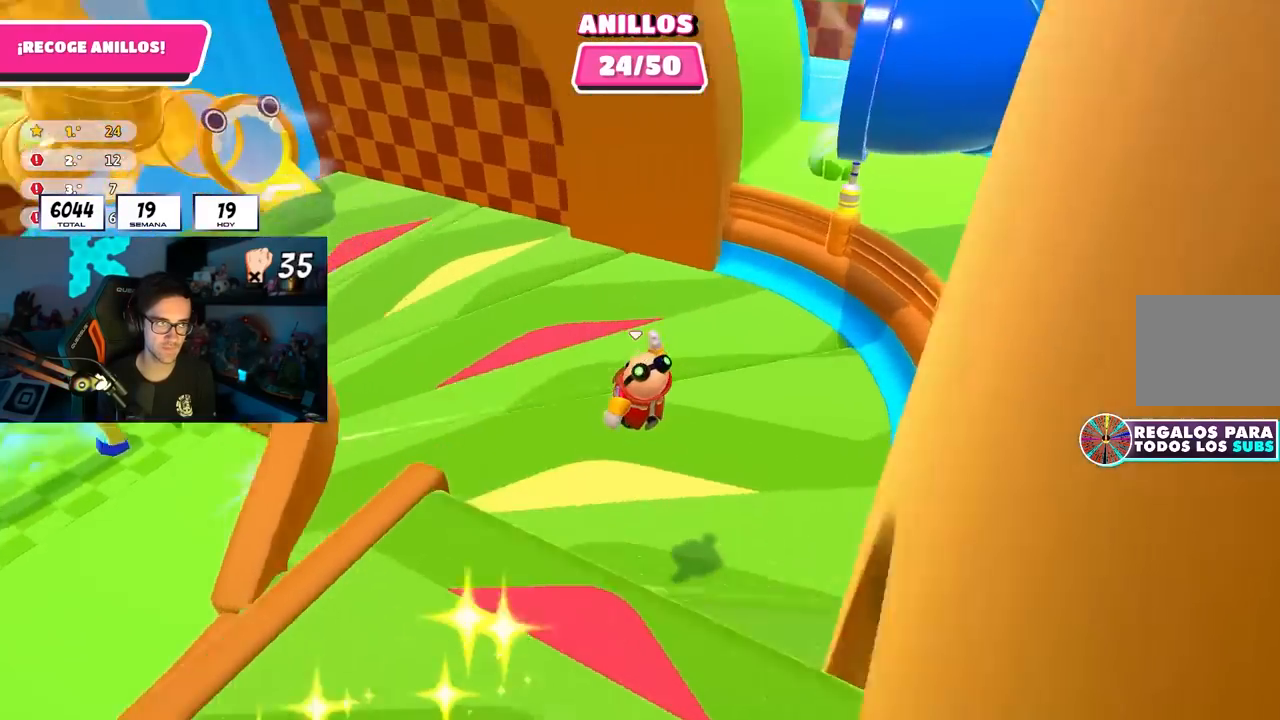
{"buttons": [], "left_stick": "up-left", "right_stick": "up-left", "events": [[417, "right_stick", "up-left"]]}
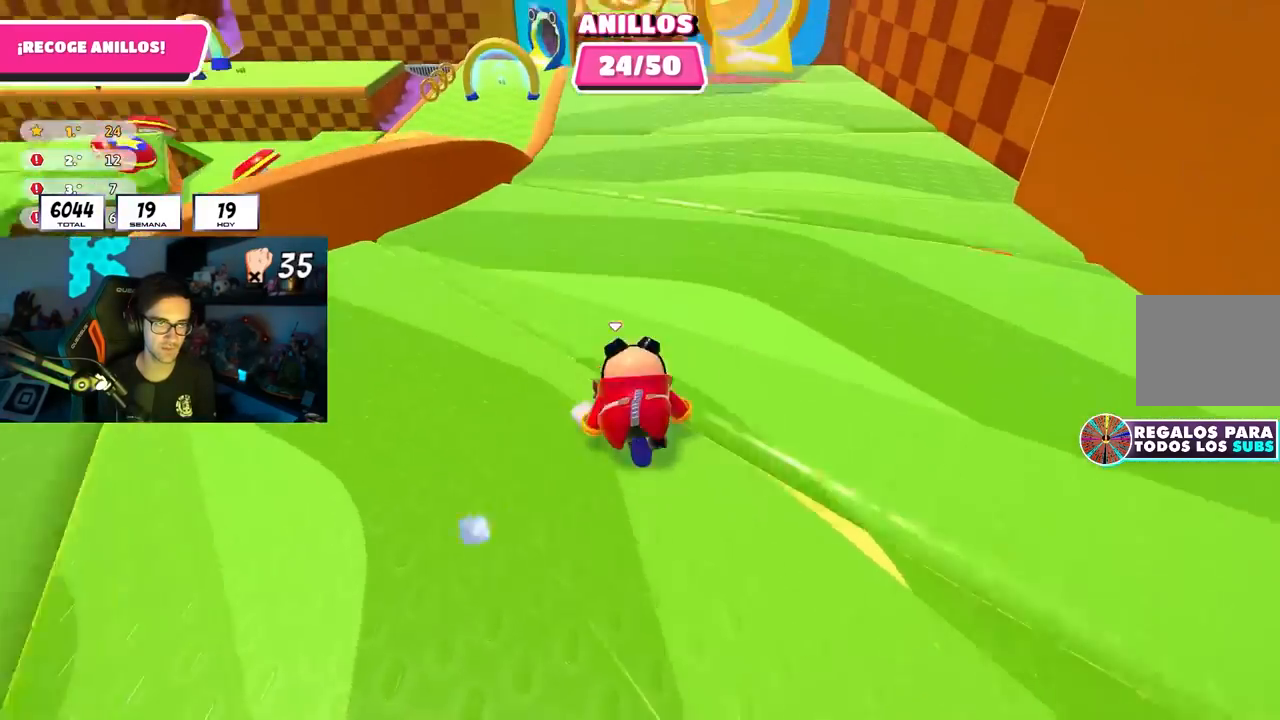
{"buttons": [], "left_stick": "up-left", "right_stick": "down-left", "events": [[67, "right_stick", "center"], [167, "right_stick", "down"], [300, "right_stick", "center"], [483, "right_stick", "down-left"]]}
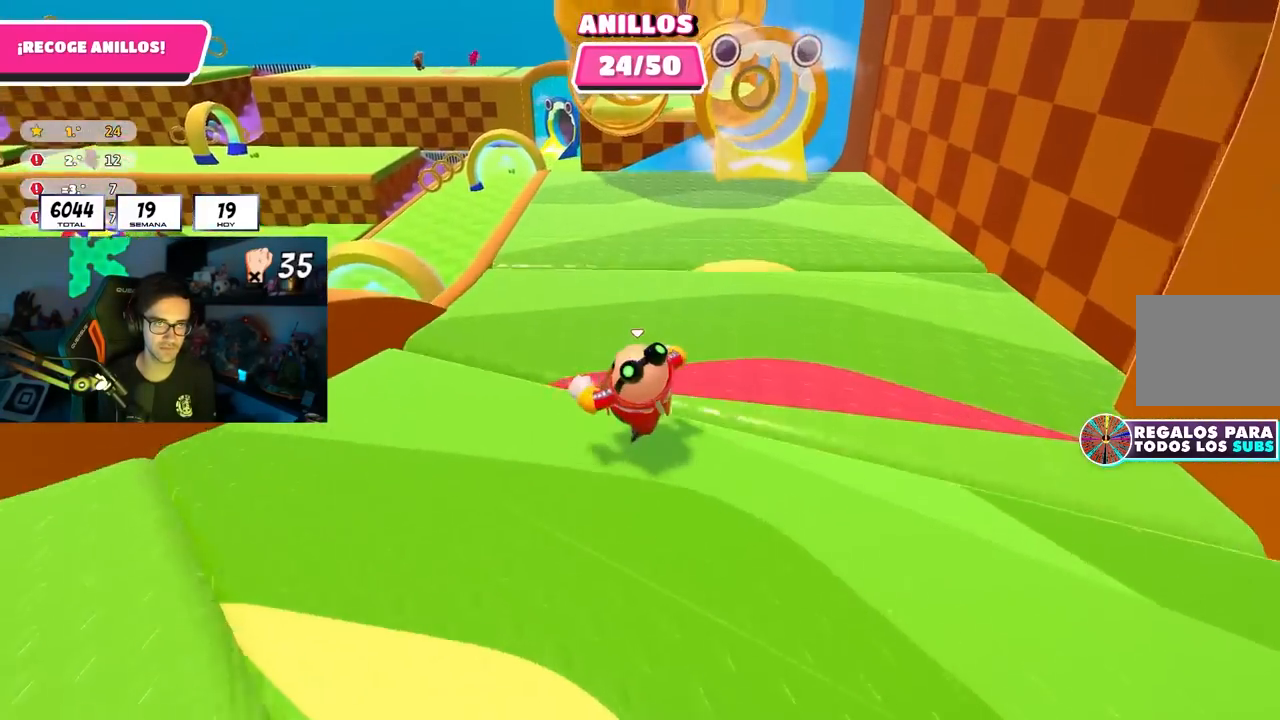
{"buttons": [], "left_stick": "up-left", "right_stick": "center", "events": [[100, "right_stick", "center"], [200, "right_stick", "down-left"], [367, "right_stick", "center"]]}
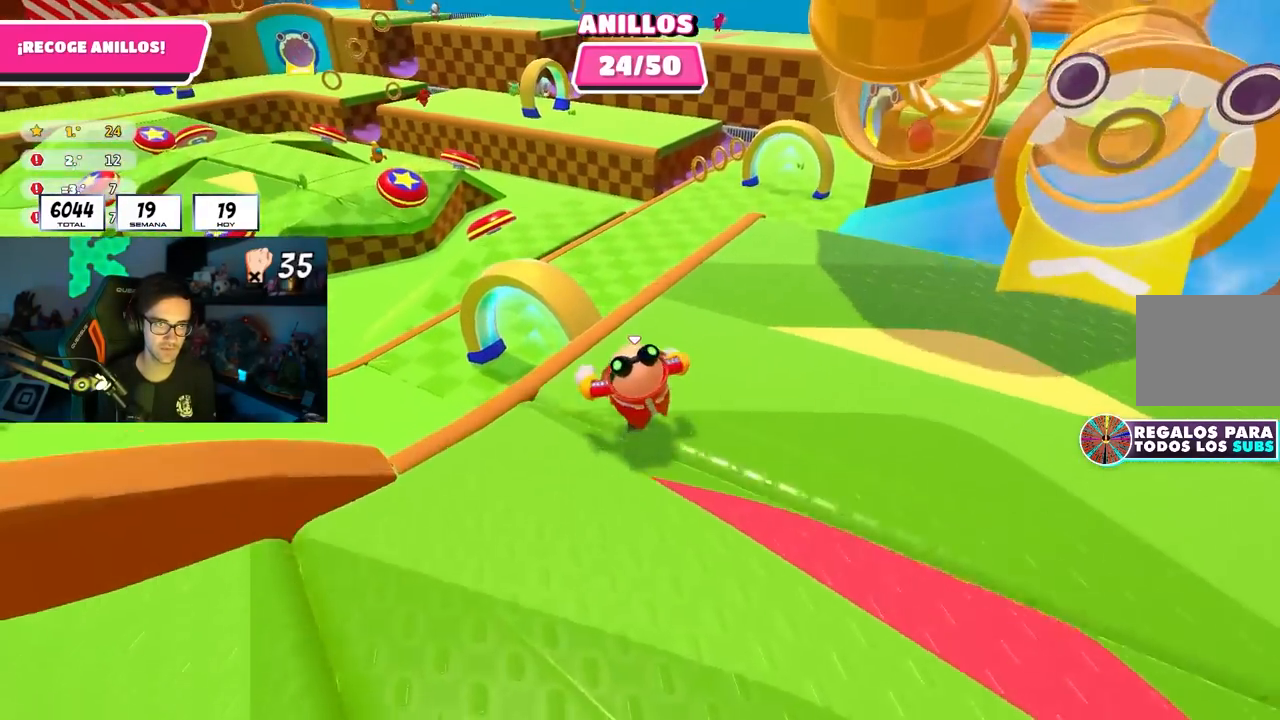
{"buttons": [], "left_stick": "up", "right_stick": "center", "events": [[100, "CROSS", "down"], [233, "CROSS", "up"], [300, "left_stick", "up"], [367, "right_stick", "left"], [483, "right_stick", "center"]]}
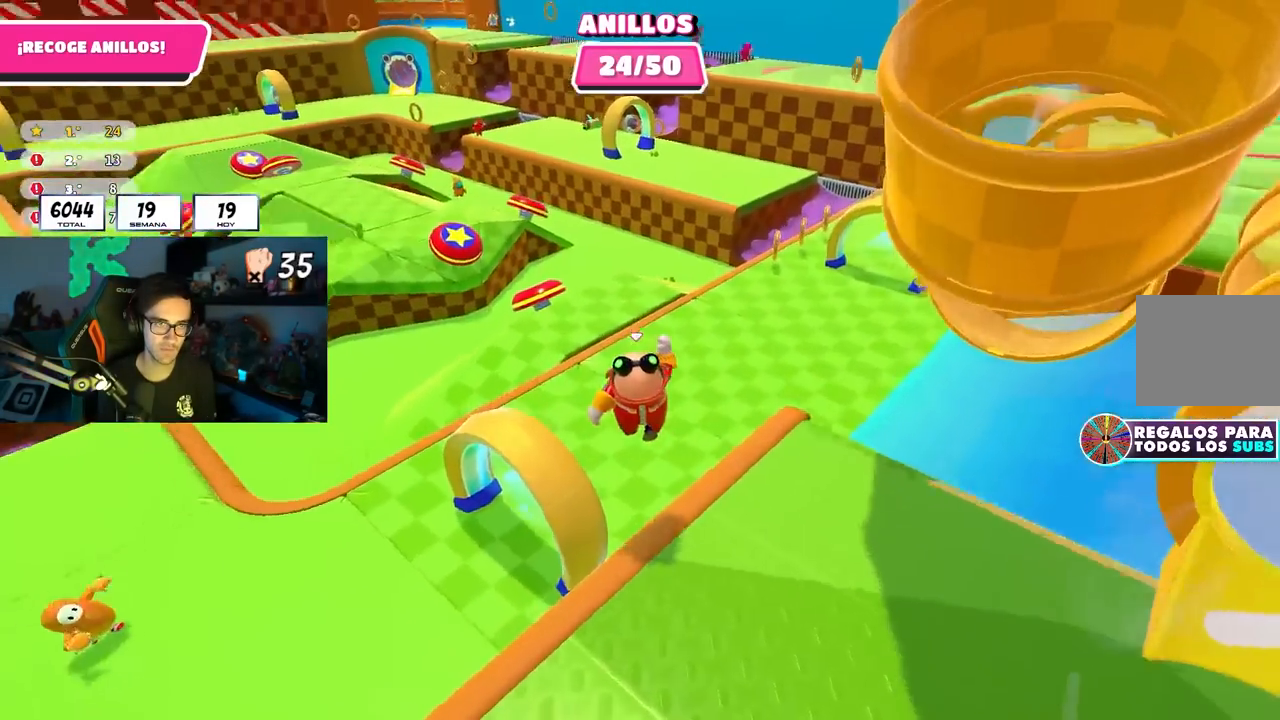
{"buttons": [], "left_stick": "up-left", "right_stick": "up-left", "events": [[50, "right_stick", "left"], [183, "left_stick", "up-left"], [333, "right_stick", "up-left"]]}
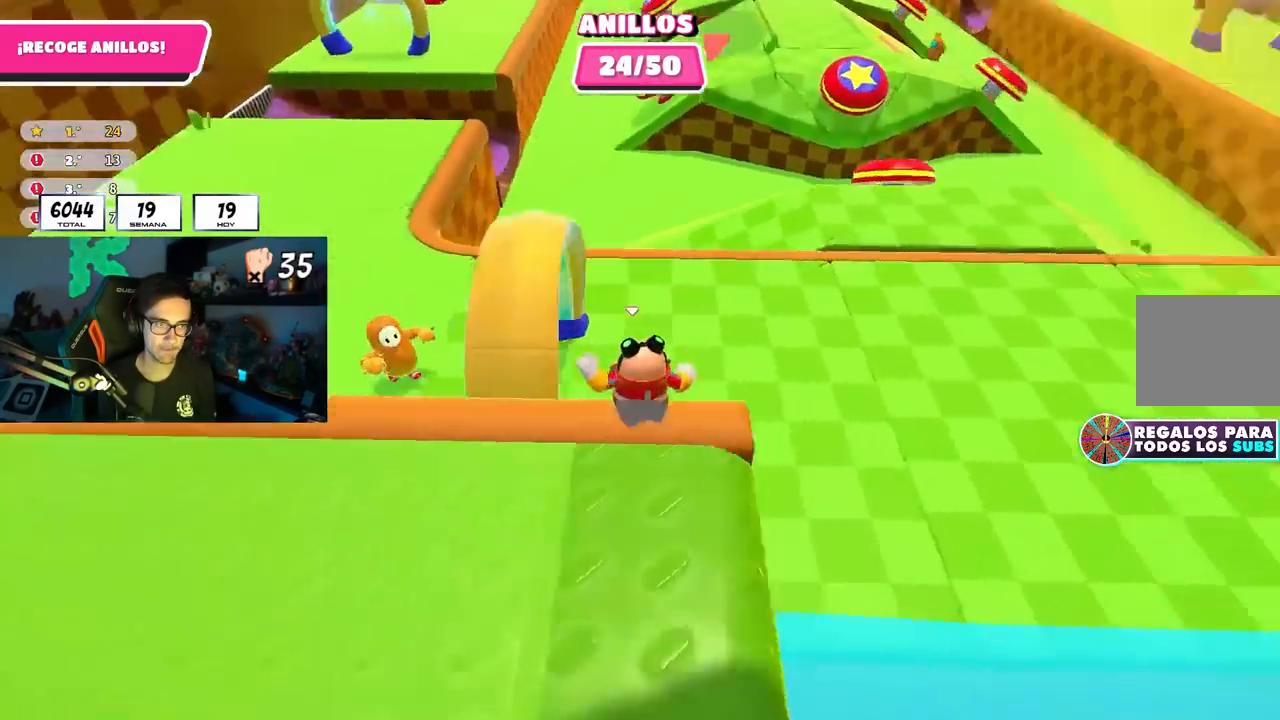
{"buttons": [], "left_stick": "up", "right_stick": "center", "events": [[333, "left_stick", "up"], [350, "right_stick", "center"]]}
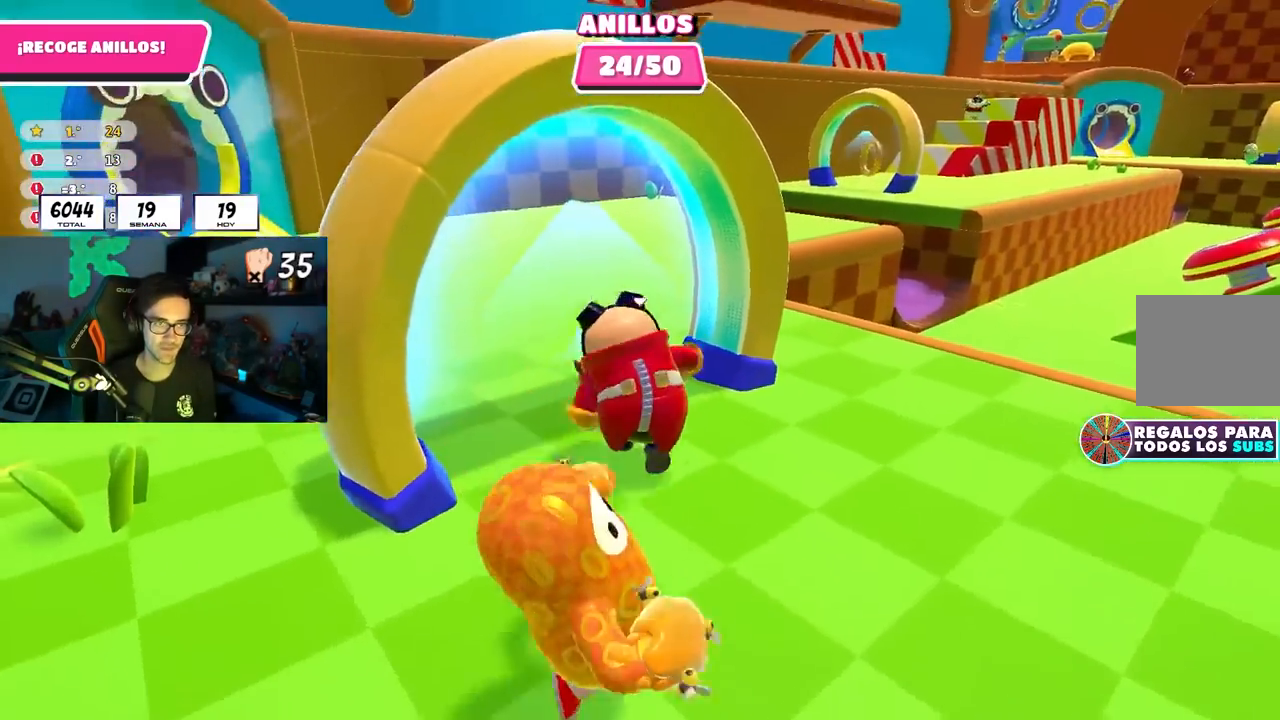
{"buttons": [], "left_stick": "up", "right_stick": "down-right", "events": [[83, "right_stick", "right"], [317, "right_stick", "down-right"]]}
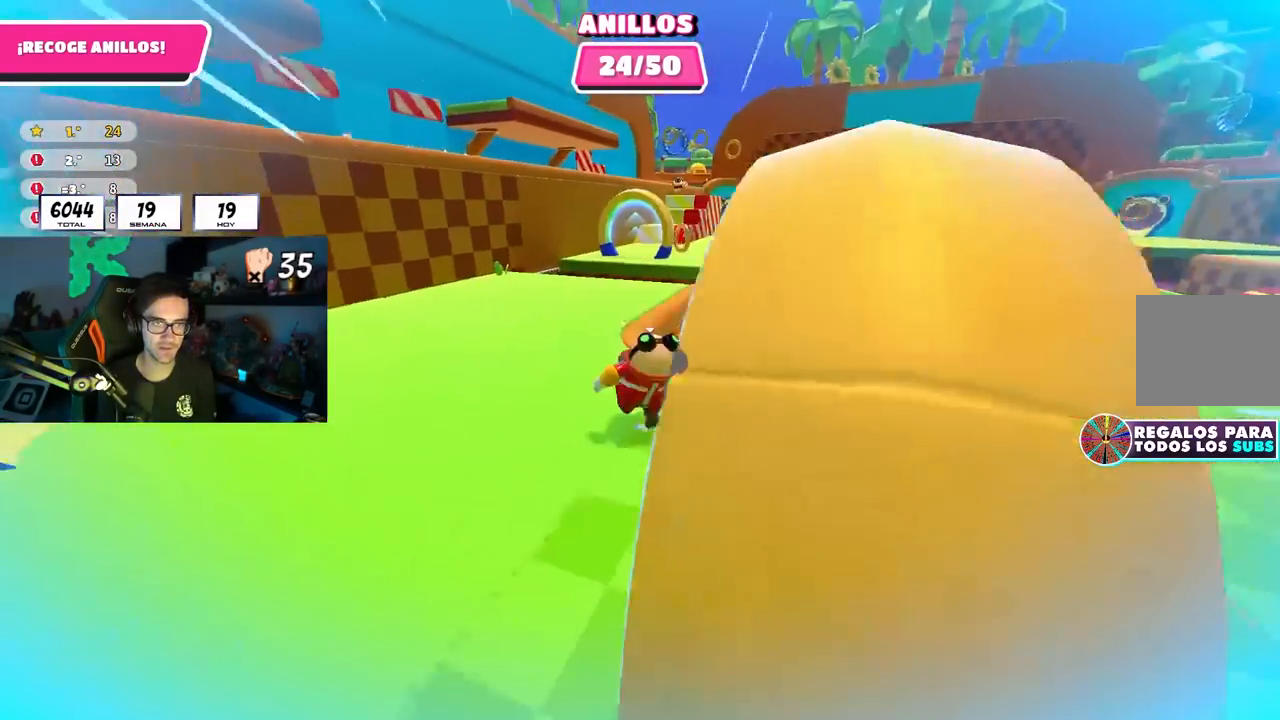
{"buttons": [], "left_stick": "up", "right_stick": "down-right", "events": [[267, "right_stick", "right"], [483, "right_stick", "down-right"]]}
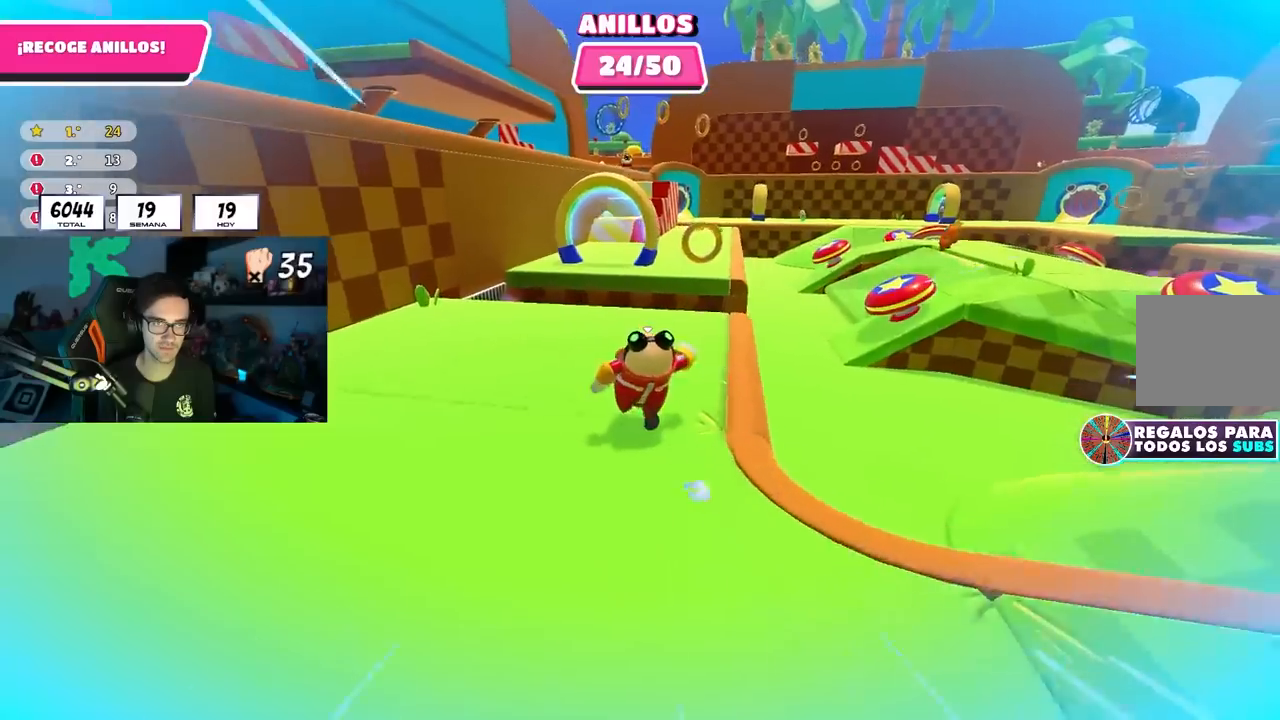
{"buttons": ["CROSS"], "left_stick": "up", "right_stick": "center", "events": [[250, "right_stick", "center"], [433, "CROSS", "down"]]}
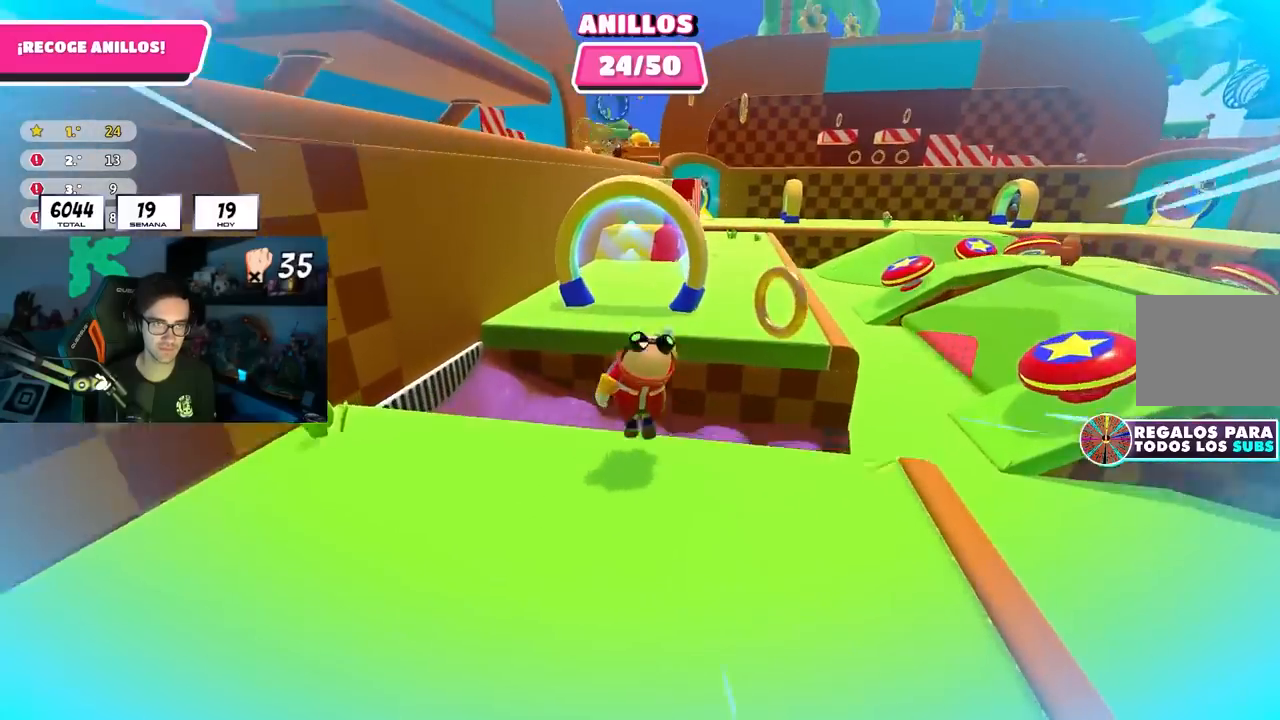
{"buttons": [], "left_stick": "up", "right_stick": "down-right", "events": [[83, "CROSS", "up"], [250, "right_stick", "down-right"]]}
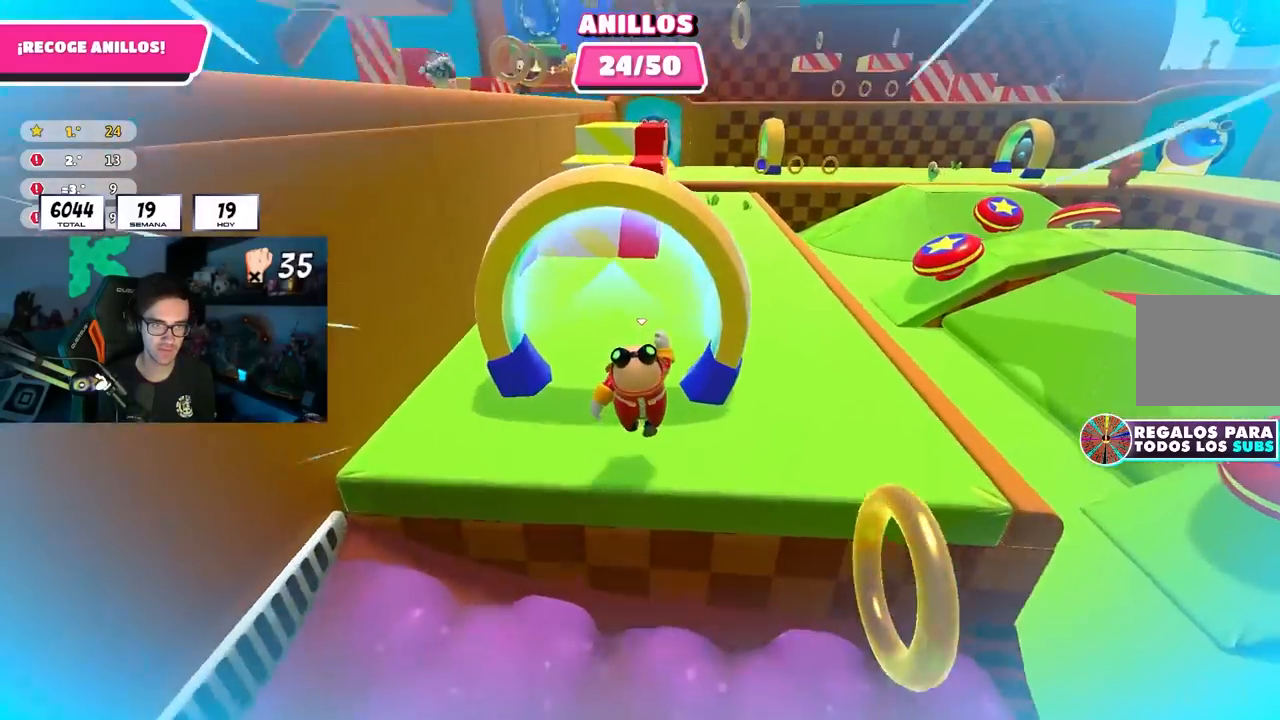
{"buttons": [], "left_stick": "up", "right_stick": "center", "events": [[400, "right_stick", "center"]]}
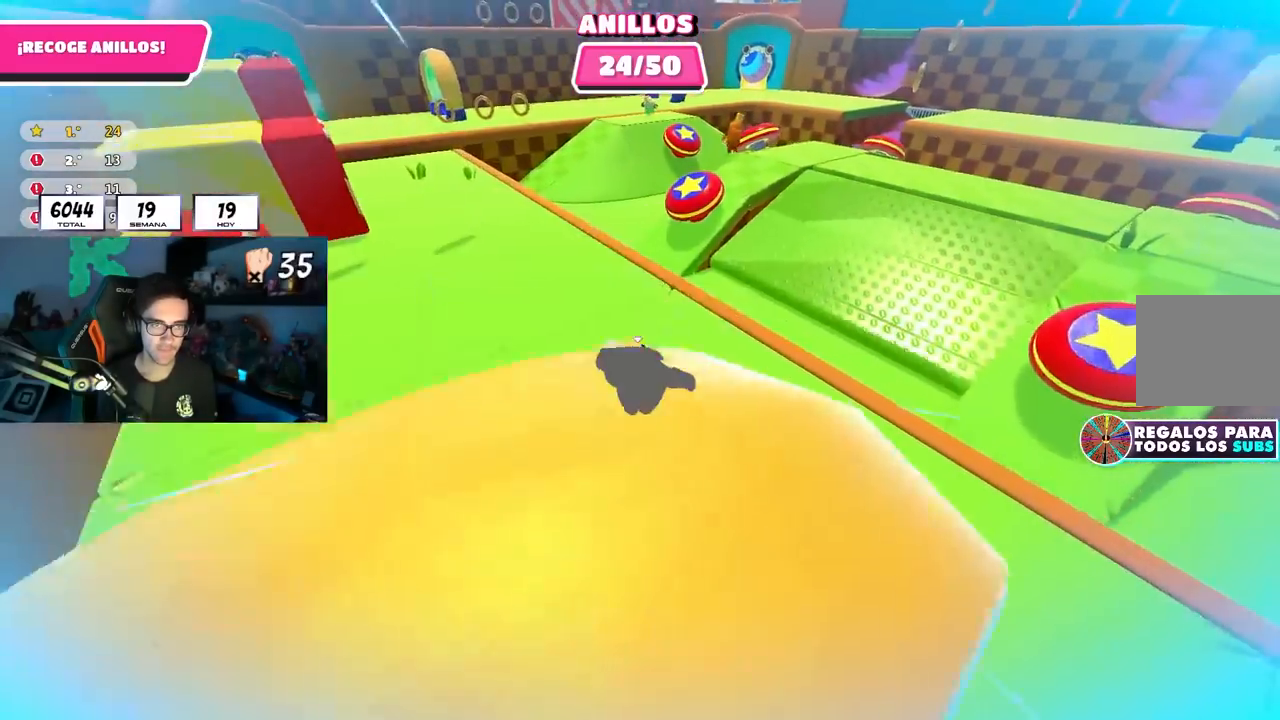
{"buttons": [], "left_stick": "up-right", "right_stick": "center", "events": [[233, "CROSS", "down"], [367, "CROSS", "up"], [417, "left_stick", "up-right"]]}
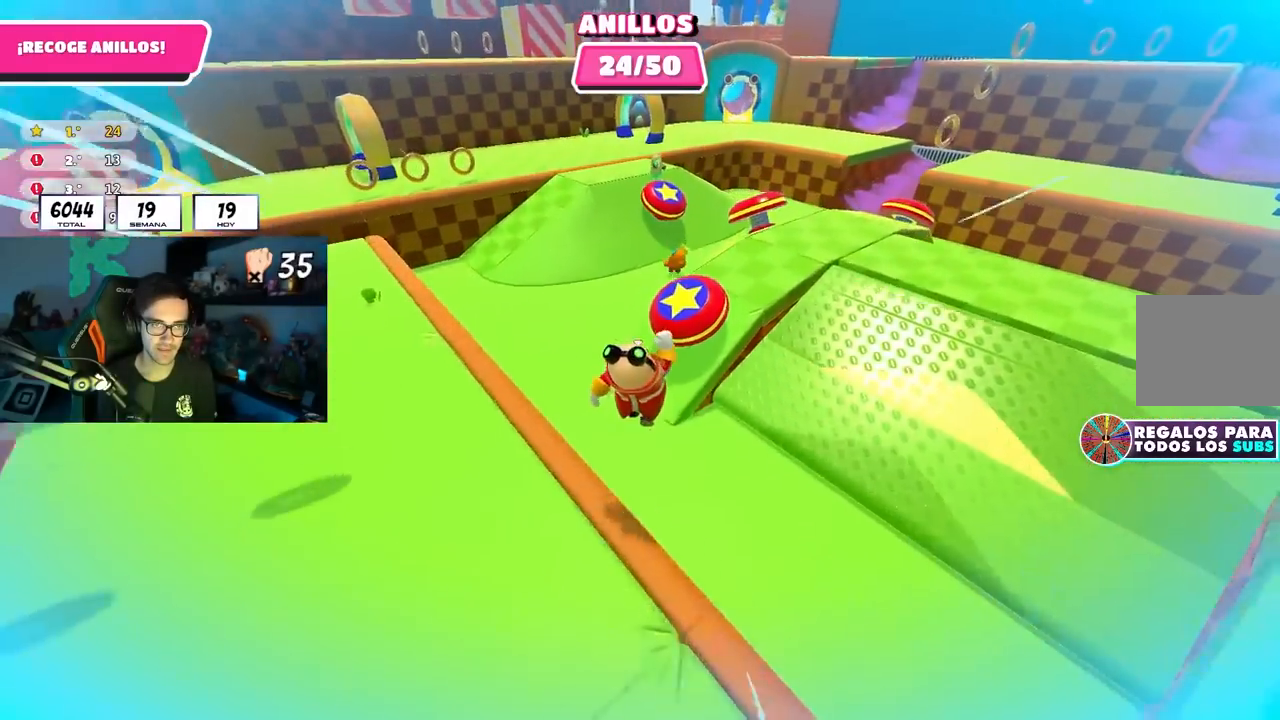
{"buttons": [], "left_stick": "up", "right_stick": "left", "events": [[33, "SQUARE", "down"], [200, "SQUARE", "up"], [283, "right_stick", "left"], [300, "left_stick", "up"]]}